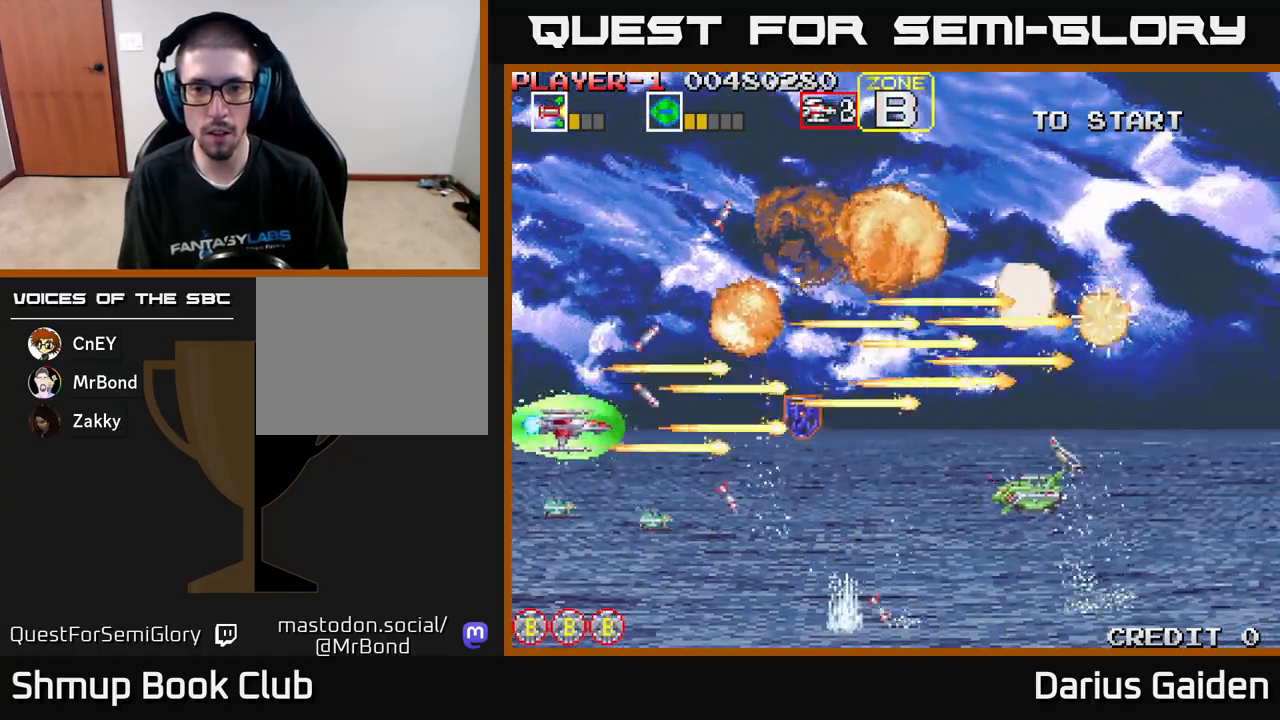
Gameplay with a controller (Xbox layout); each line is a JSON object with the inputs held at the frame after it. "events" lists button and stick changes between this image and that frame as [ms after this image, input, new state], when the widget could be followed in between. Not read: right_stick.
{"buttons": ["R2", "DPAD_UP", "DPAD_RIGHT"], "left_stick": "center", "events": [[183, "DPAD_RIGHT", "down"], [200, "DPAD_DOWN", "up"], [233, "DPAD_RIGHT", "up"], [233, "DPAD_UP", "down"], [350, "DPAD_RIGHT", "down"], [367, "DPAD_UP", "up"], [483, "DPAD_UP", "down"]]}
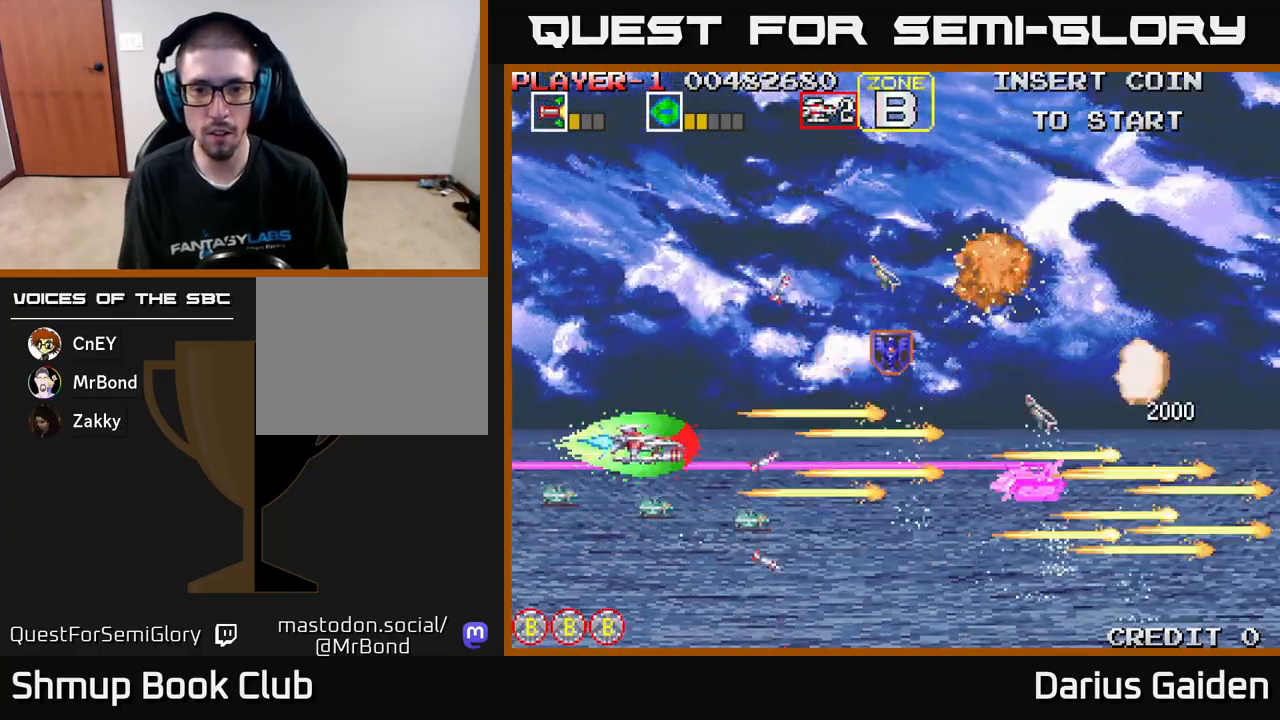
{"buttons": ["R2", "DPAD_DOWN", "DPAD_RIGHT"], "left_stick": "center", "events": [[167, "DPAD_RIGHT", "up"], [217, "DPAD_RIGHT", "down"], [283, "DPAD_UP", "up"], [383, "DPAD_DOWN", "down"]]}
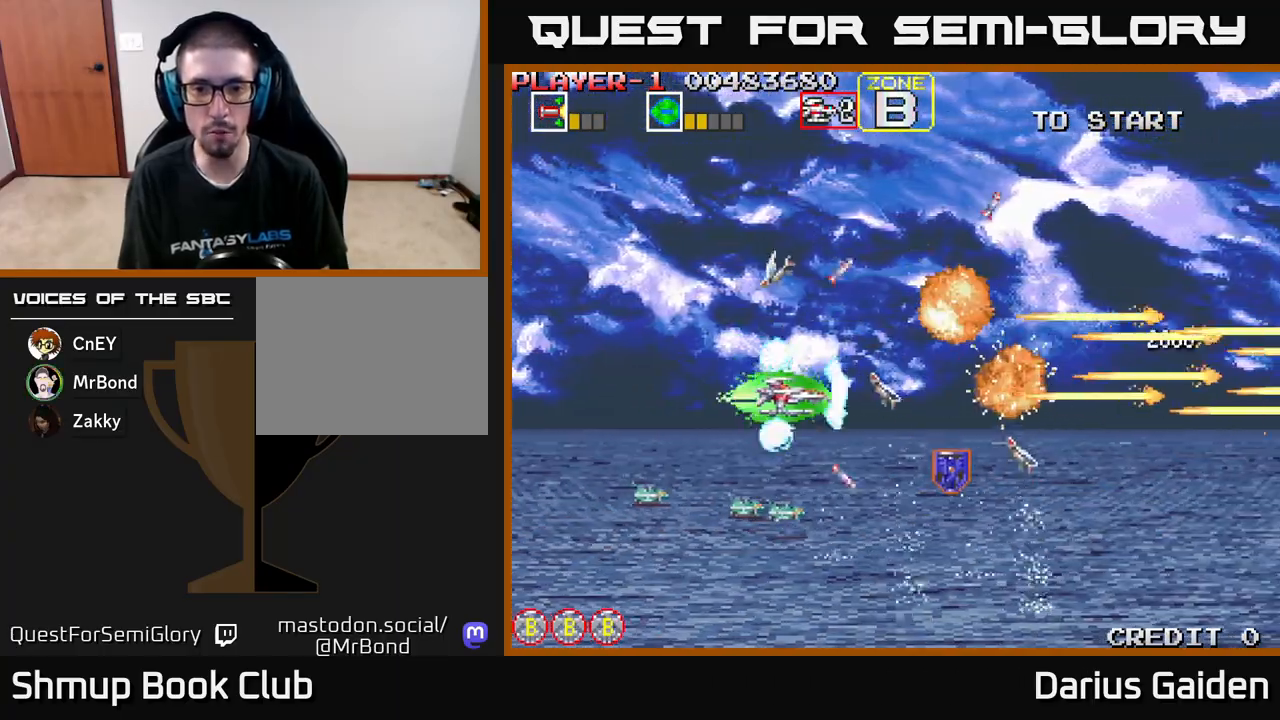
{"buttons": ["R2", "DPAD_DOWN"], "left_stick": "center", "events": [[50, "DPAD_RIGHT", "up"], [133, "DPAD_LEFT", "down"], [200, "DPAD_LEFT", "up"], [250, "DPAD_RIGHT", "down"], [500, "DPAD_RIGHT", "up"]]}
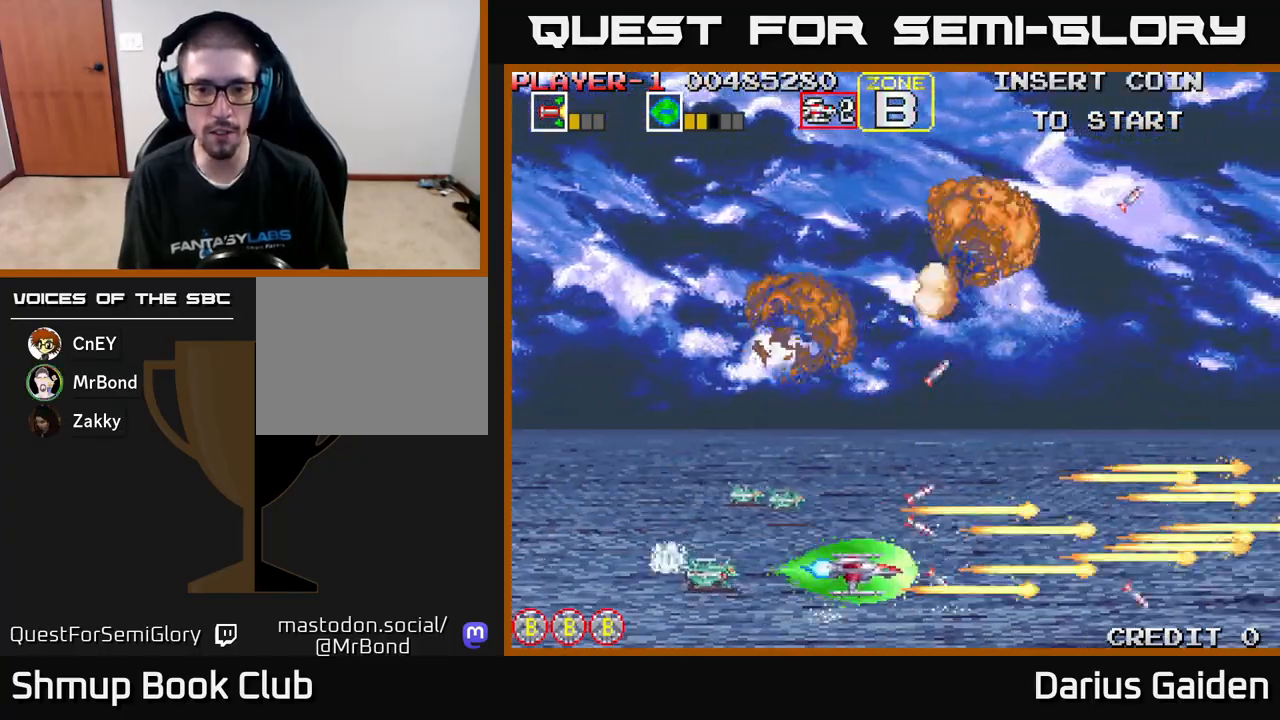
{"buttons": ["R2", "DPAD_LEFT"], "left_stick": "center", "events": [[17, "DPAD_DOWN", "up"], [33, "DPAD_LEFT", "down"], [50, "DPAD_UP", "down"], [183, "DPAD_UP", "up"]]}
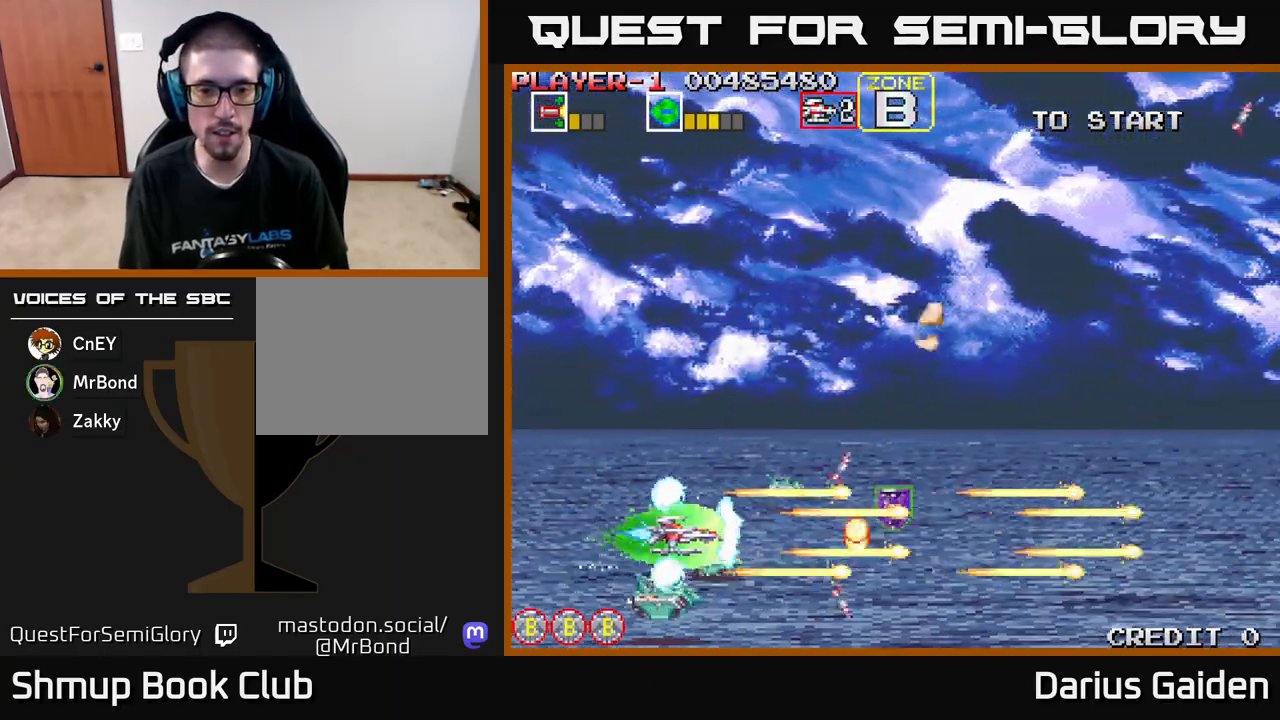
{"buttons": ["R2", "DPAD_LEFT"], "left_stick": "center", "events": [[267, "DPAD_DOWN", "down"], [283, "DPAD_LEFT", "up"], [383, "DPAD_LEFT", "down"], [400, "DPAD_DOWN", "up"]]}
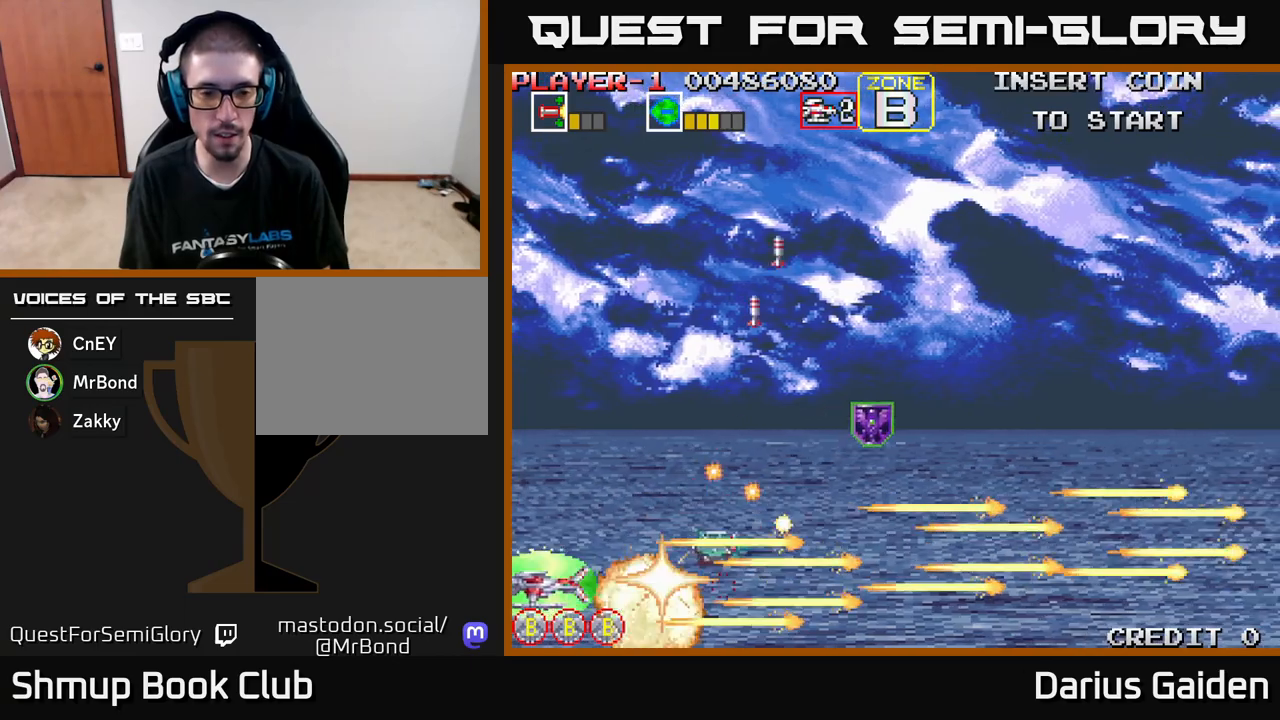
{"buttons": ["R2"], "left_stick": "center", "events": [[33, "DPAD_LEFT", "up"]]}
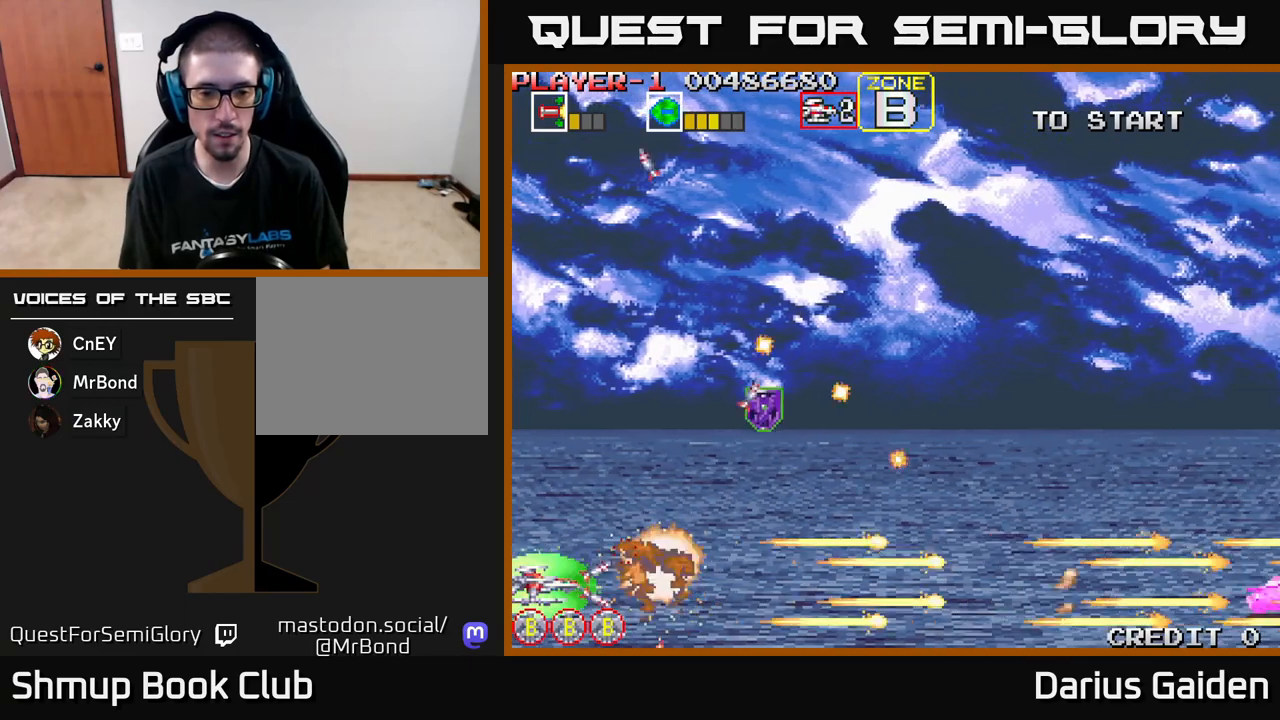
{"buttons": ["R2", "DPAD_UP", "DPAD_RIGHT"], "left_stick": "center", "events": [[133, "DPAD_RIGHT", "down"], [300, "DPAD_UP", "down"], [333, "DPAD_RIGHT", "up"], [383, "DPAD_RIGHT", "down"]]}
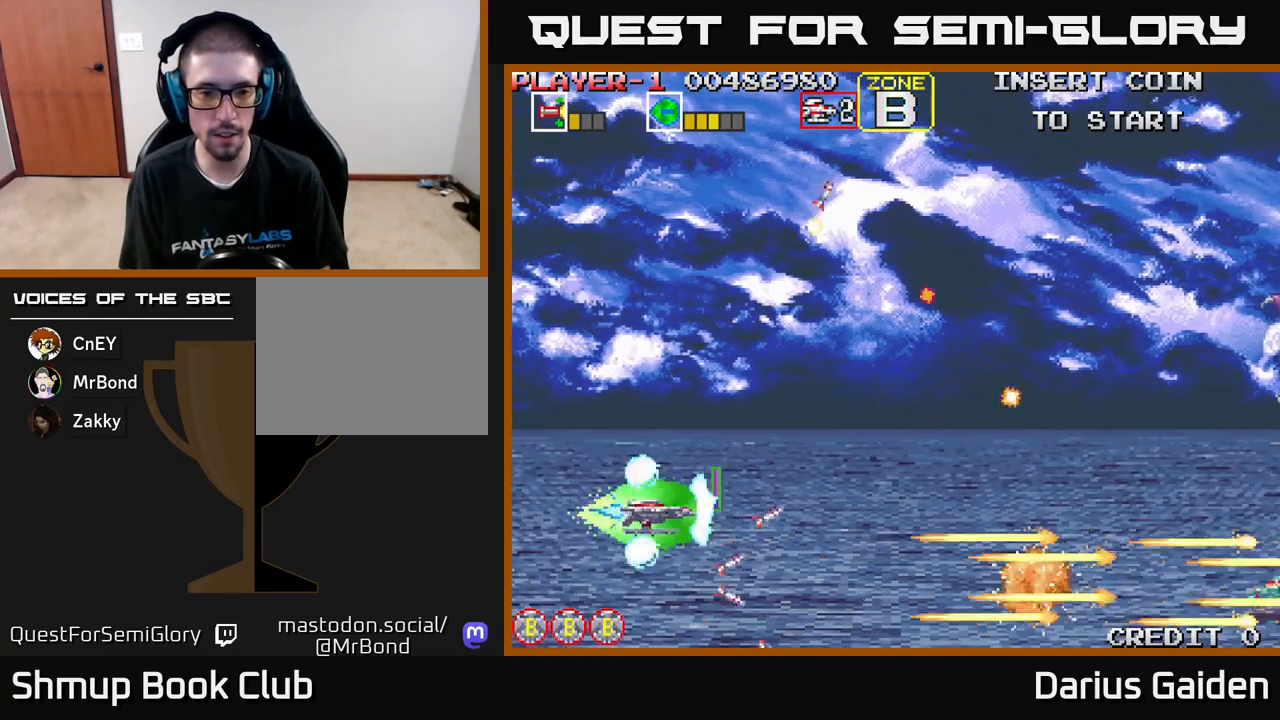
{"buttons": ["R2", "DPAD_LEFT"], "left_stick": "center", "events": [[67, "DPAD_UP", "up"], [150, "DPAD_DOWN", "down"], [233, "DPAD_RIGHT", "up"], [300, "DPAD_LEFT", "down"], [333, "DPAD_DOWN", "up"]]}
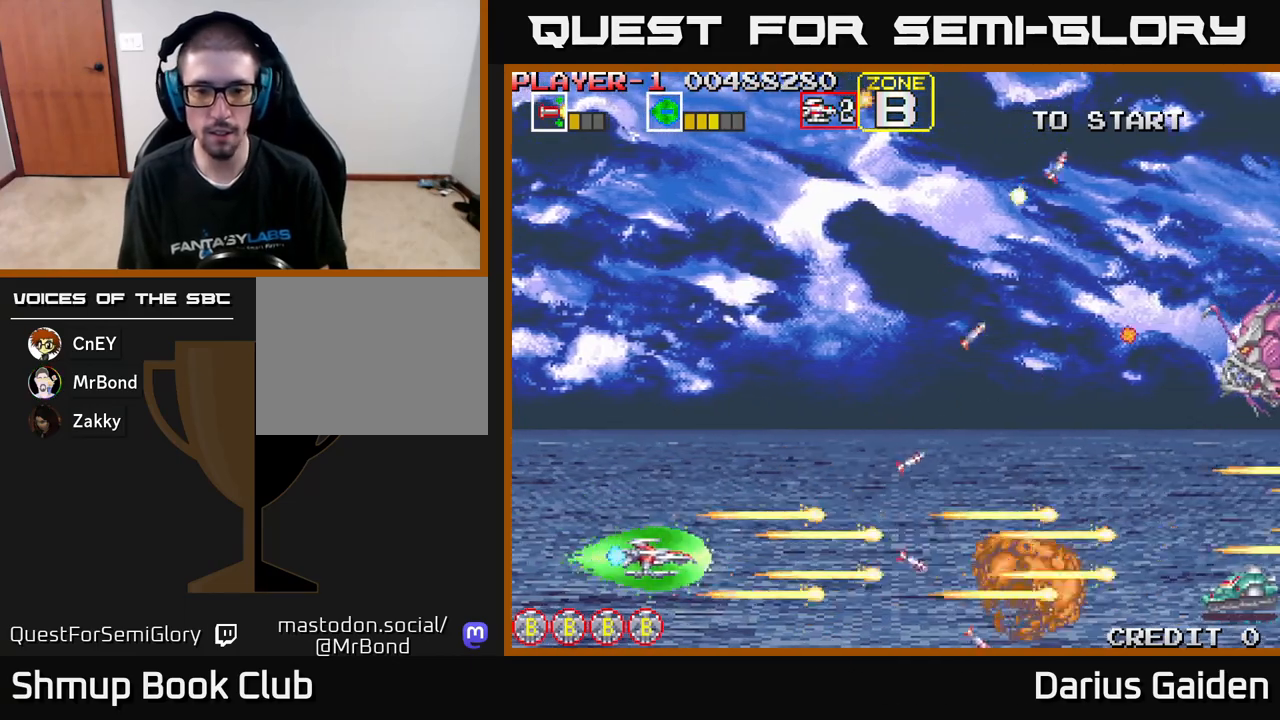
{"buttons": ["R2", "DPAD_UP"], "left_stick": "center", "events": [[167, "DPAD_LEFT", "up"], [417, "DPAD_RIGHT", "down"], [483, "DPAD_RIGHT", "up"], [483, "DPAD_UP", "down"]]}
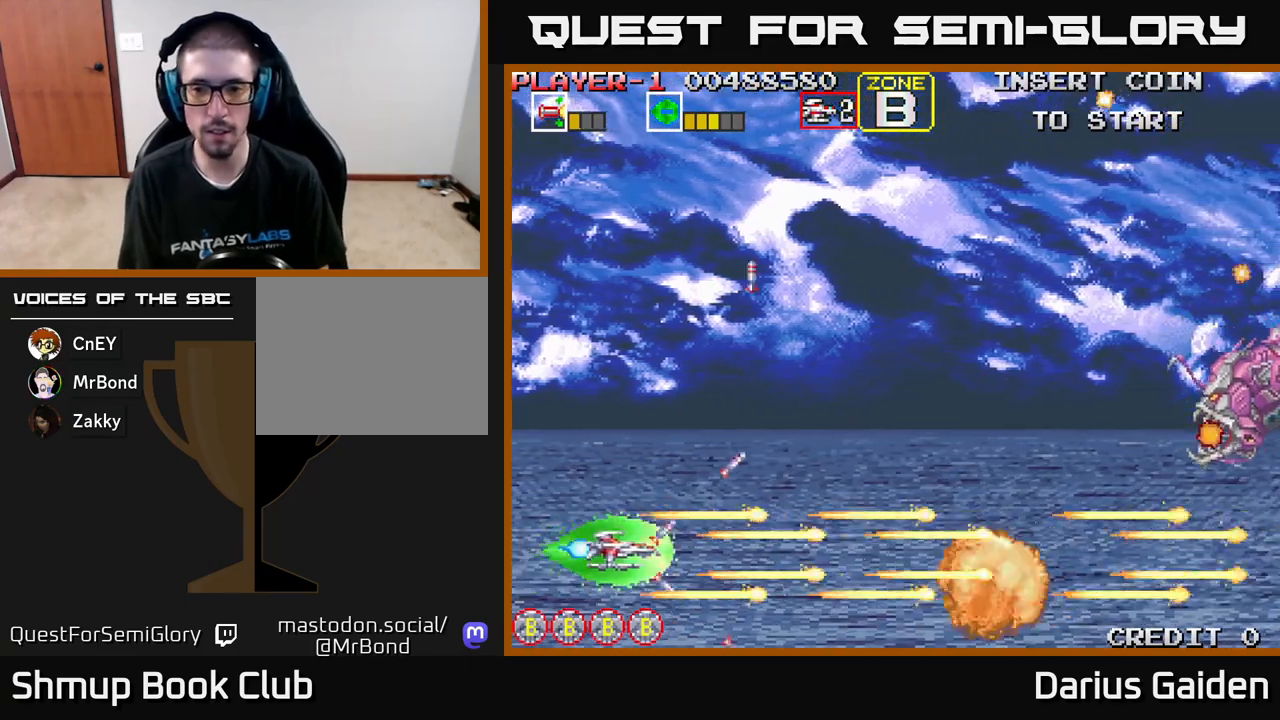
{"buttons": ["R2", "DPAD_RIGHT"], "left_stick": "center", "events": [[117, "DPAD_RIGHT", "down"], [317, "DPAD_UP", "up"]]}
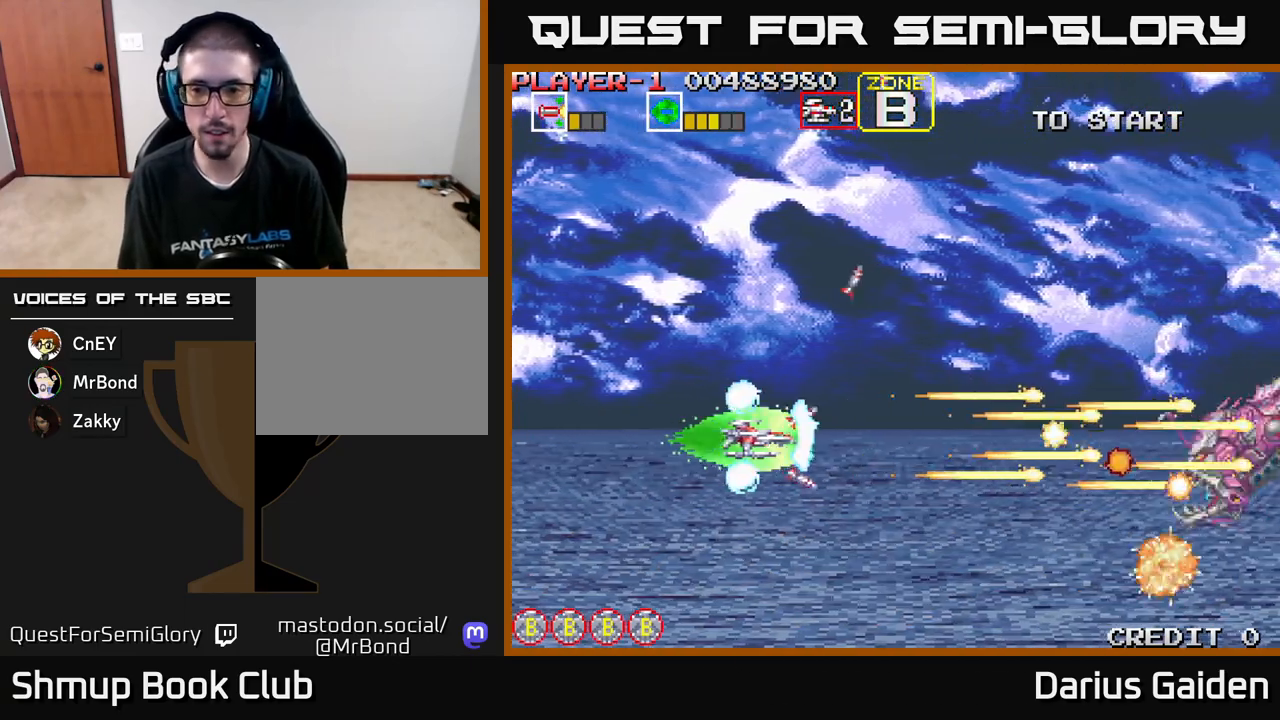
{"buttons": ["R2", "DPAD_LEFT"], "left_stick": "center", "events": [[183, "DPAD_DOWN", "down"], [200, "DPAD_RIGHT", "up"], [300, "DPAD_LEFT", "down"], [383, "DPAD_DOWN", "up"]]}
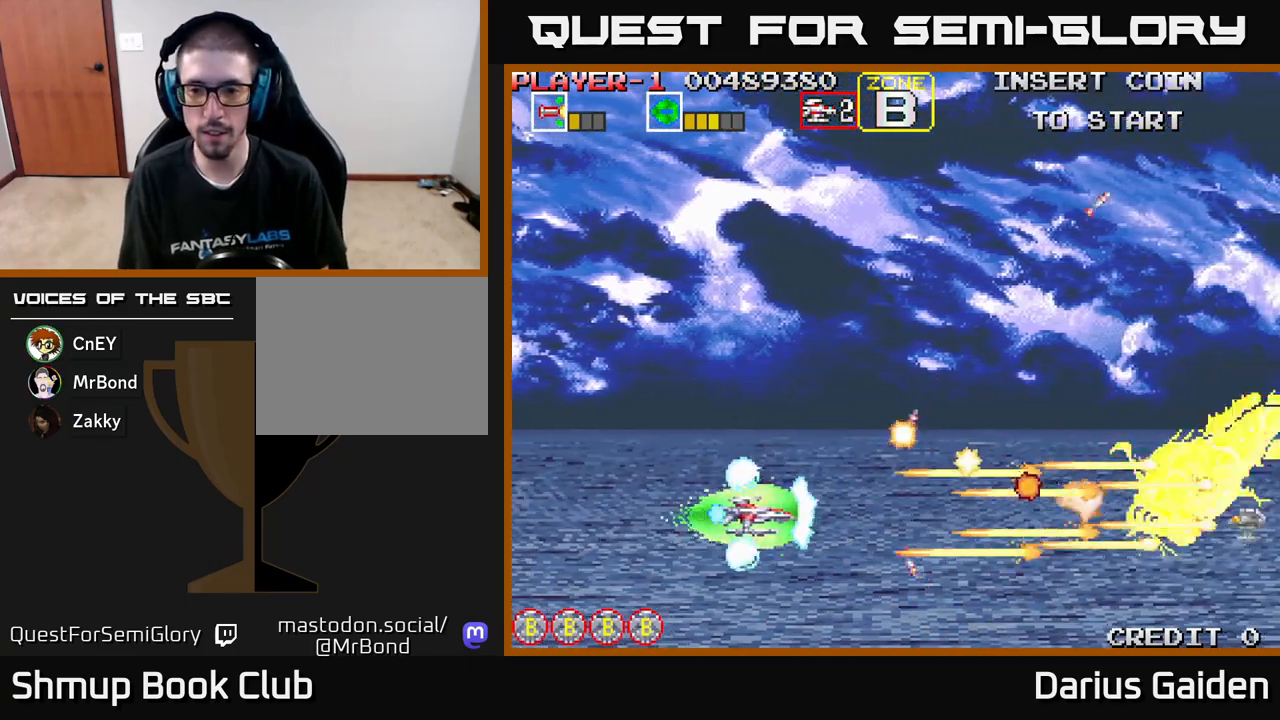
{"buttons": ["R2", "DPAD_UP"], "left_stick": "center", "events": [[383, "DPAD_UP", "down"], [417, "DPAD_LEFT", "up"]]}
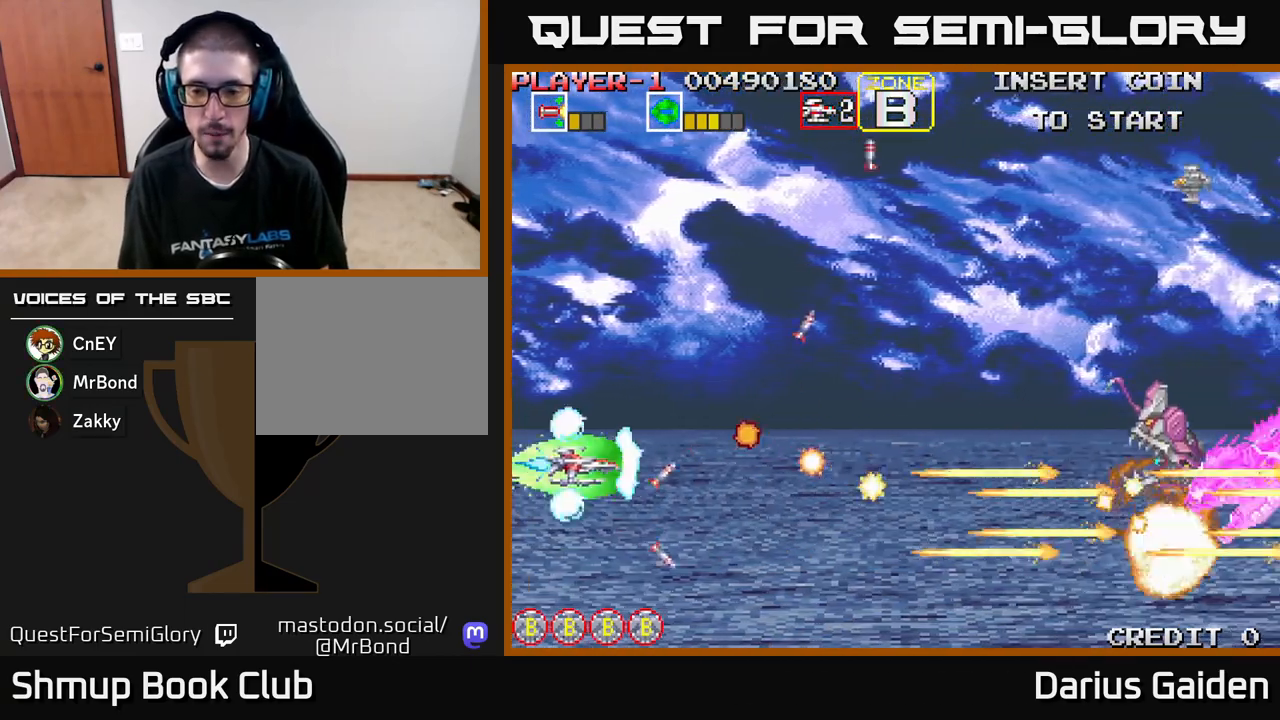
{"buttons": ["R2", "DPAD_UP", "DPAD_LEFT"], "left_stick": "center", "events": [[117, "DPAD_RIGHT", "down"], [350, "DPAD_UP", "up"], [417, "DPAD_UP", "down"], [433, "DPAD_RIGHT", "up"], [500, "DPAD_LEFT", "down"]]}
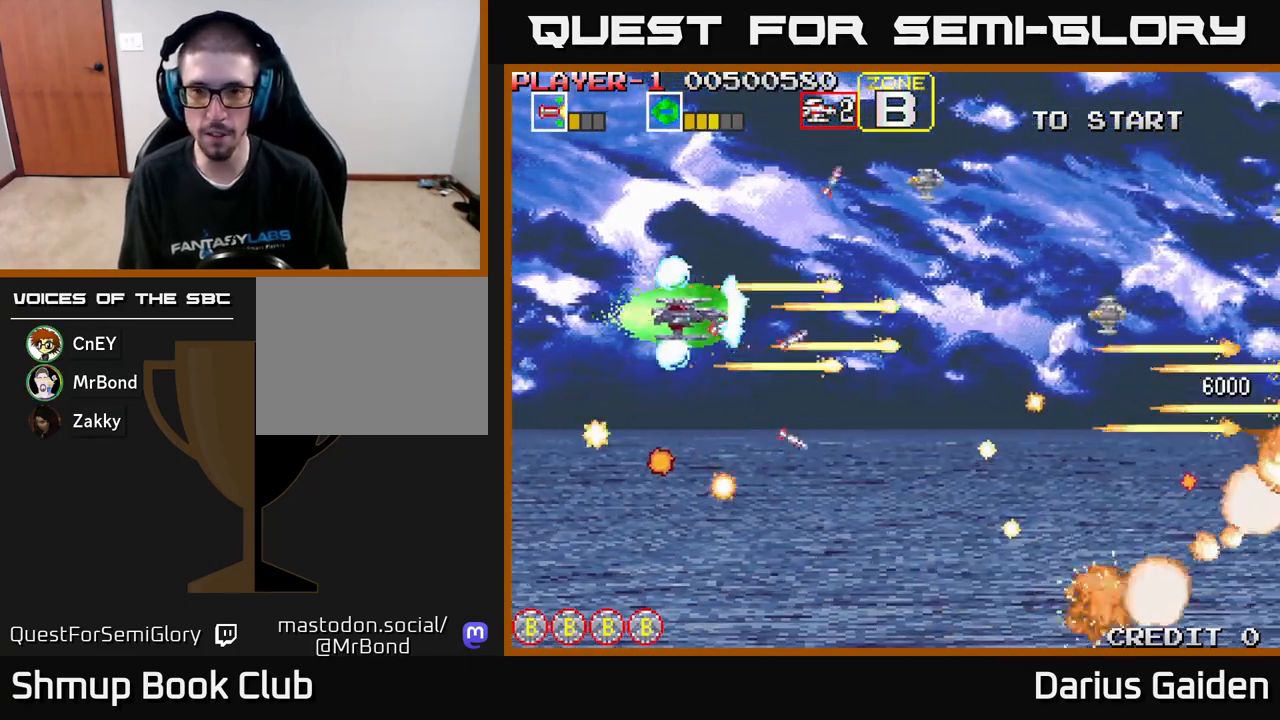
{"buttons": ["R2", "DPAD_DOWN"], "left_stick": "center", "events": [[300, "DPAD_UP", "up"], [333, "DPAD_LEFT", "up"], [350, "DPAD_DOWN", "down"]]}
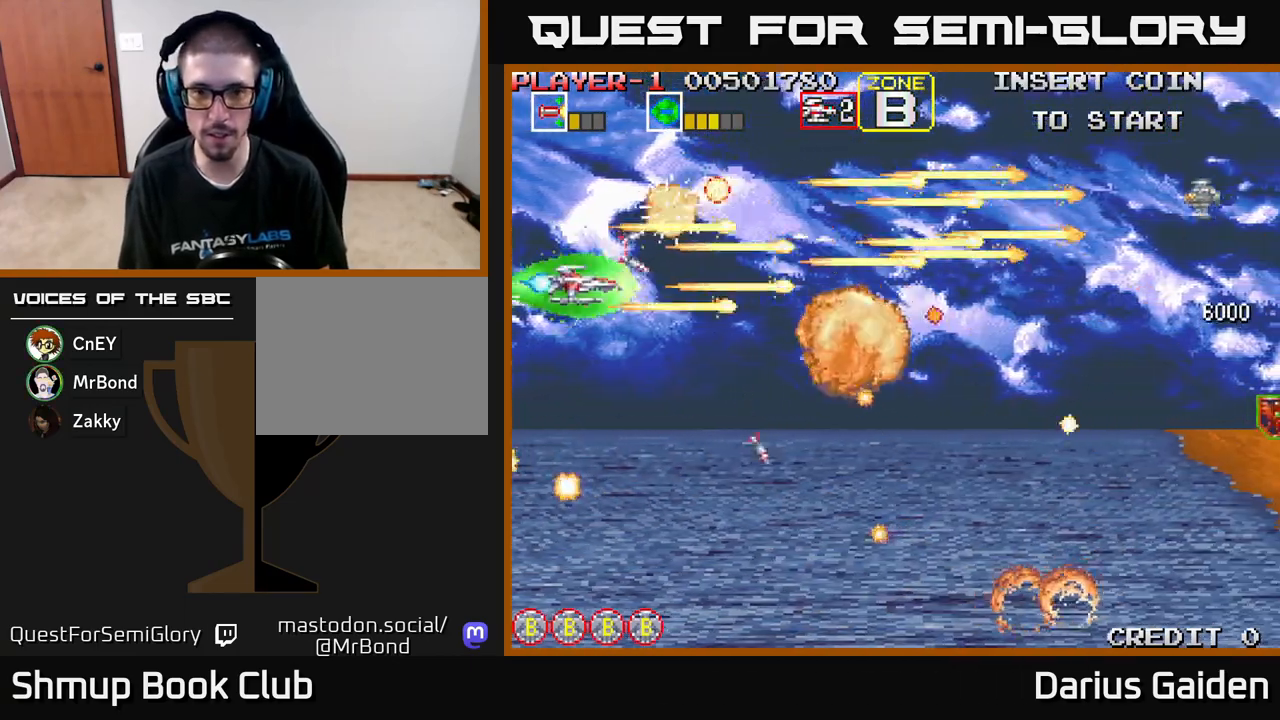
{"buttons": ["R2", "DPAD_DOWN", "DPAD_RIGHT"], "left_stick": "center", "events": [[500, "DPAD_RIGHT", "down"]]}
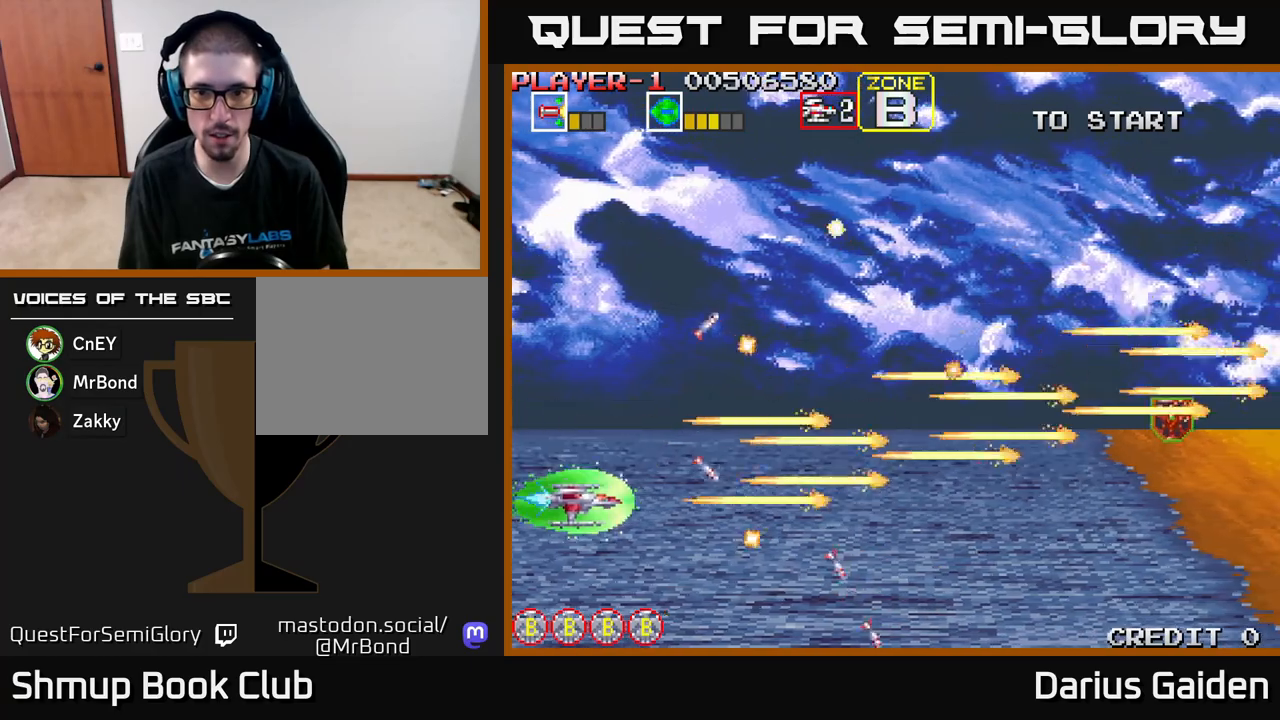
{"buttons": ["R2", "DPAD_RIGHT"], "left_stick": "center", "events": [[33, "DPAD_DOWN", "up"], [50, "DPAD_RIGHT", "up"], [67, "DPAD_UP", "down"], [200, "DPAD_RIGHT", "down"], [350, "DPAD_UP", "up"]]}
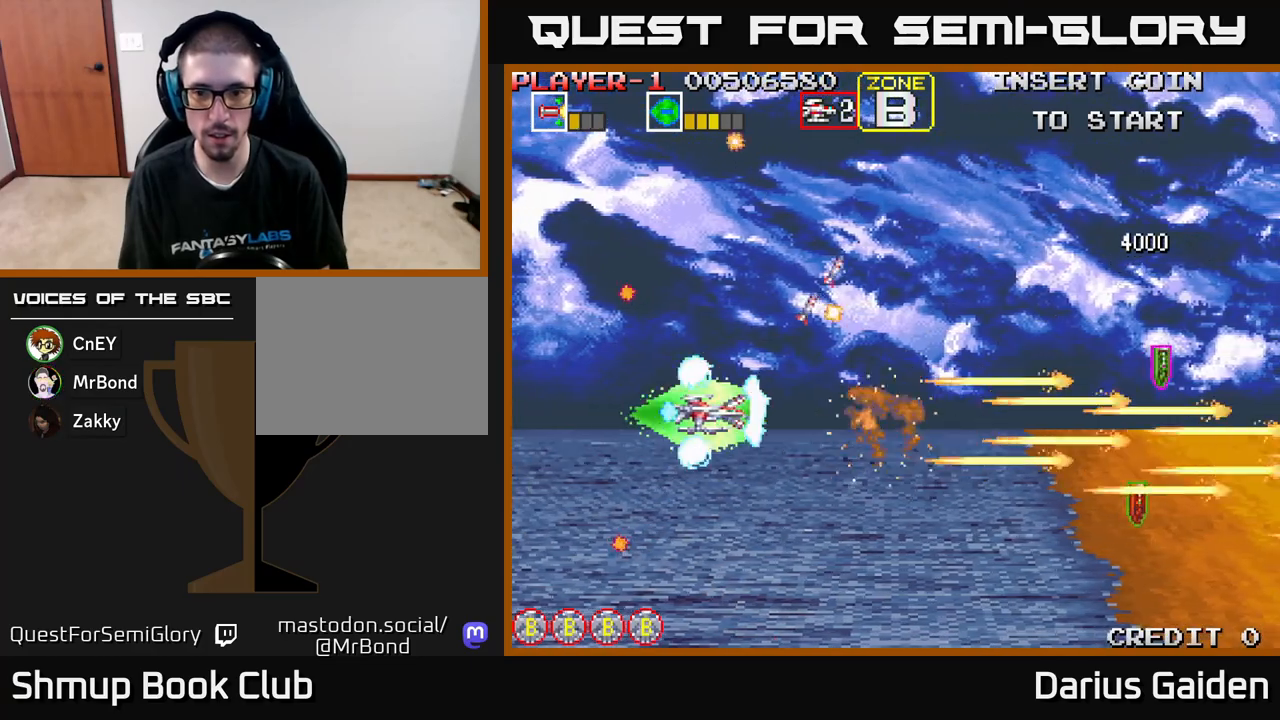
{"buttons": ["R2", "DPAD_RIGHT"], "left_stick": "center", "events": []}
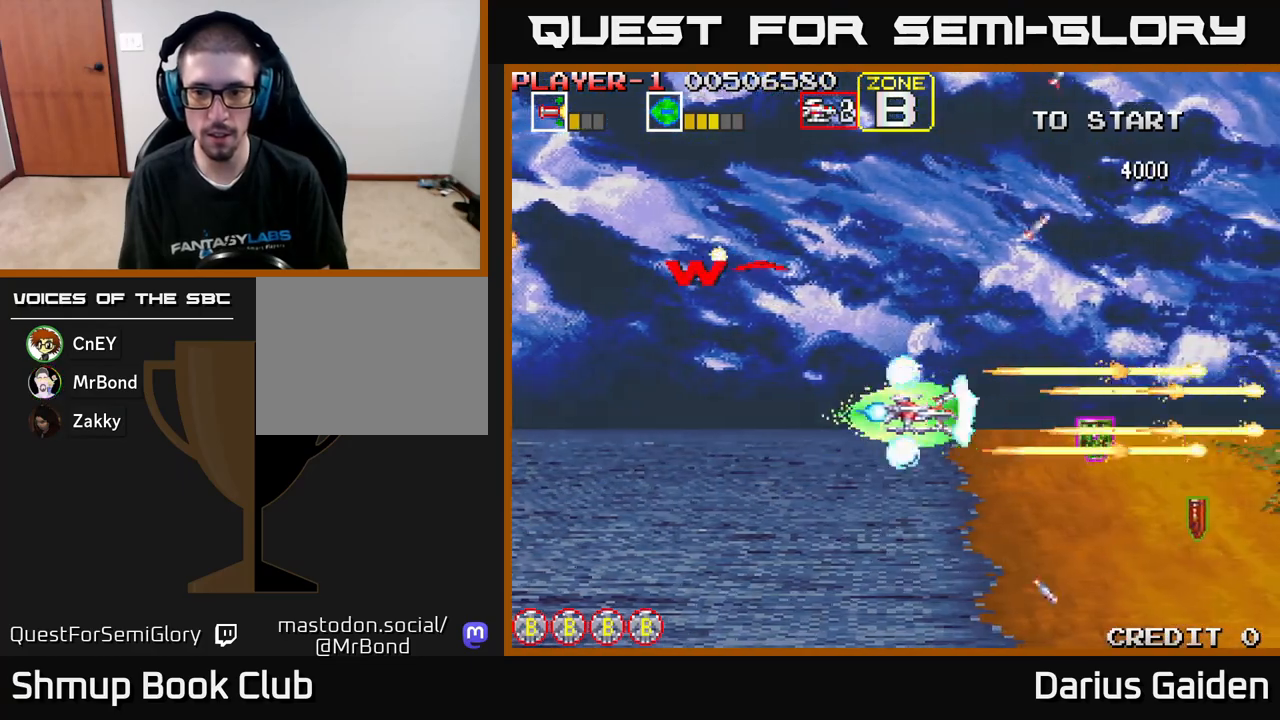
{"buttons": ["R2", "DPAD_RIGHT"], "left_stick": "center", "events": [[217, "DPAD_DOWN", "down"], [333, "DPAD_DOWN", "up"]]}
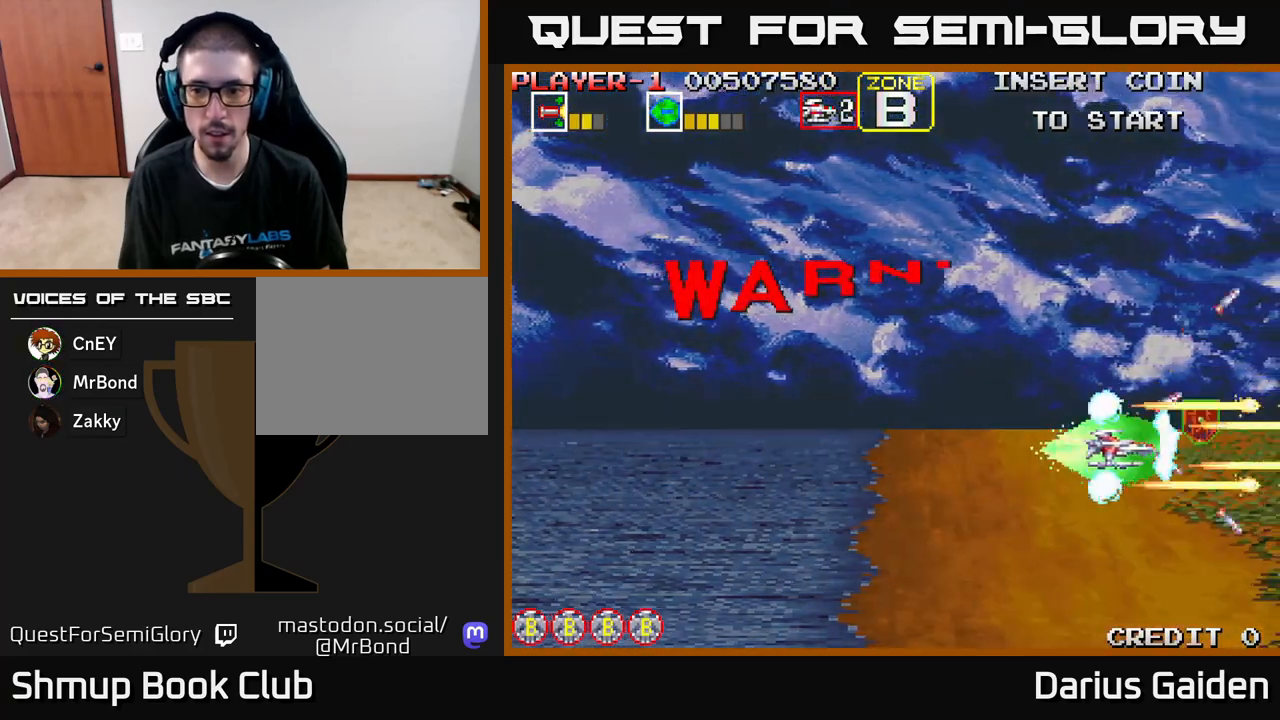
{"buttons": ["R2", "DPAD_LEFT"], "left_stick": "center", "events": [[17, "DPAD_UP", "down"], [33, "DPAD_RIGHT", "up"], [117, "DPAD_RIGHT", "down"], [250, "DPAD_RIGHT", "up"], [283, "DPAD_LEFT", "down"], [317, "DPAD_UP", "up"]]}
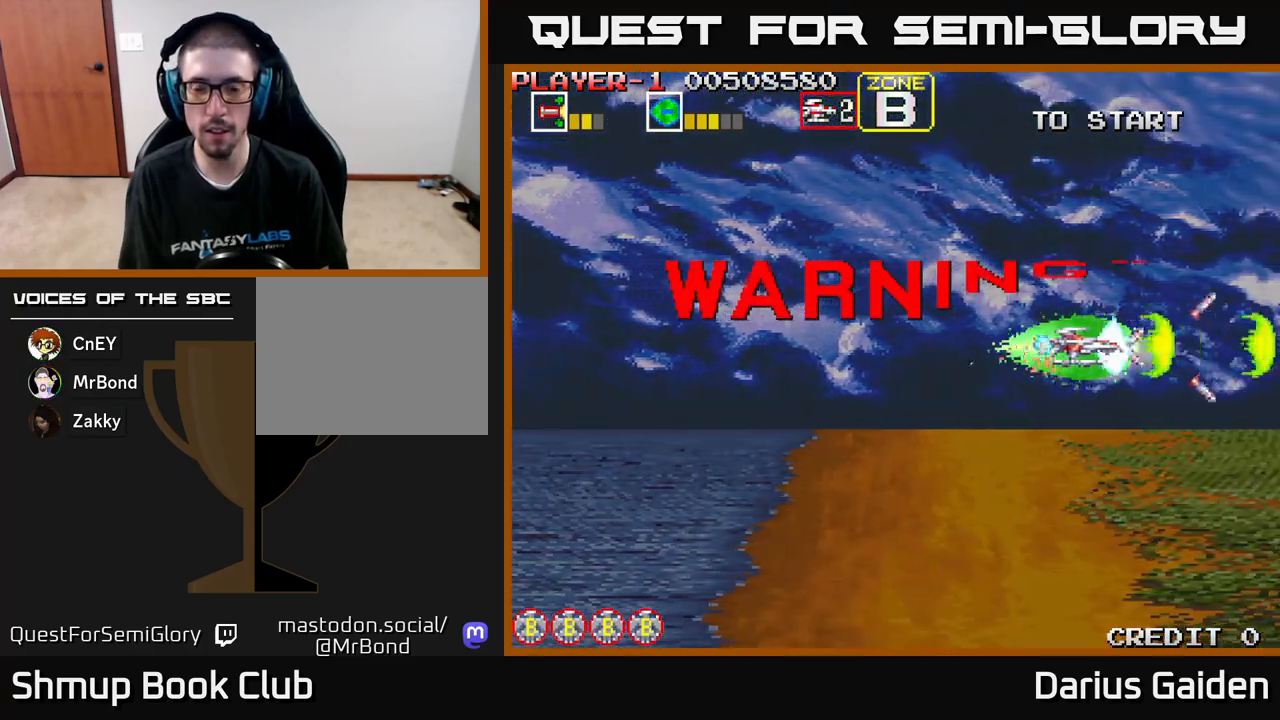
{"buttons": ["R2", "DPAD_LEFT"], "left_stick": "center", "events": []}
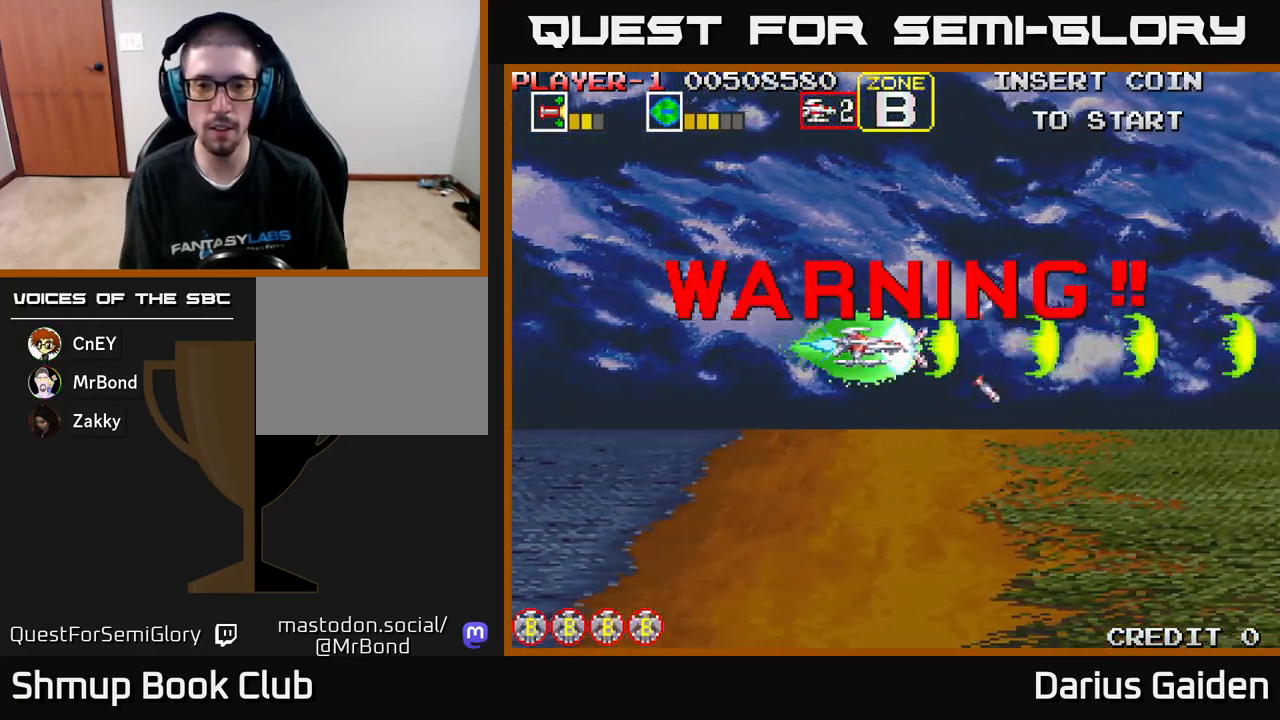
{"buttons": ["R2", "DPAD_LEFT"], "left_stick": "center", "events": []}
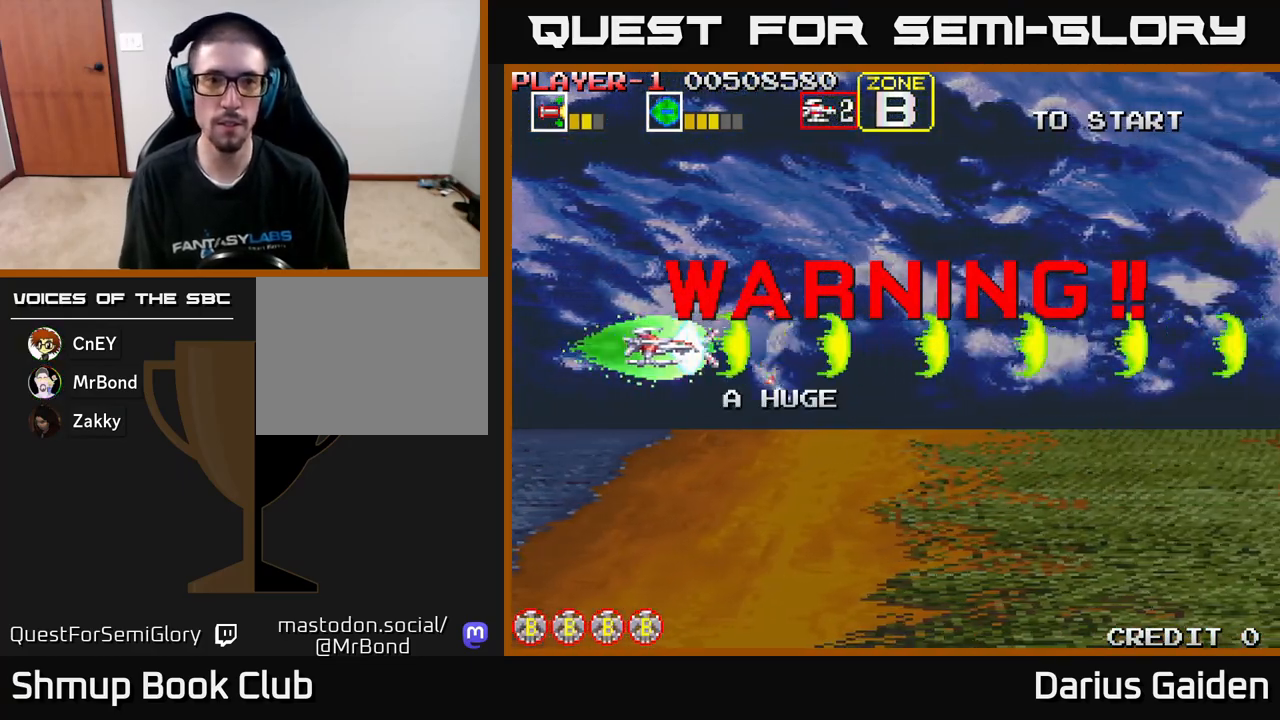
{"buttons": ["R2"], "left_stick": "center", "events": [[67, "DPAD_LEFT", "up"], [100, "R2", "up"], [467, "R2", "down"]]}
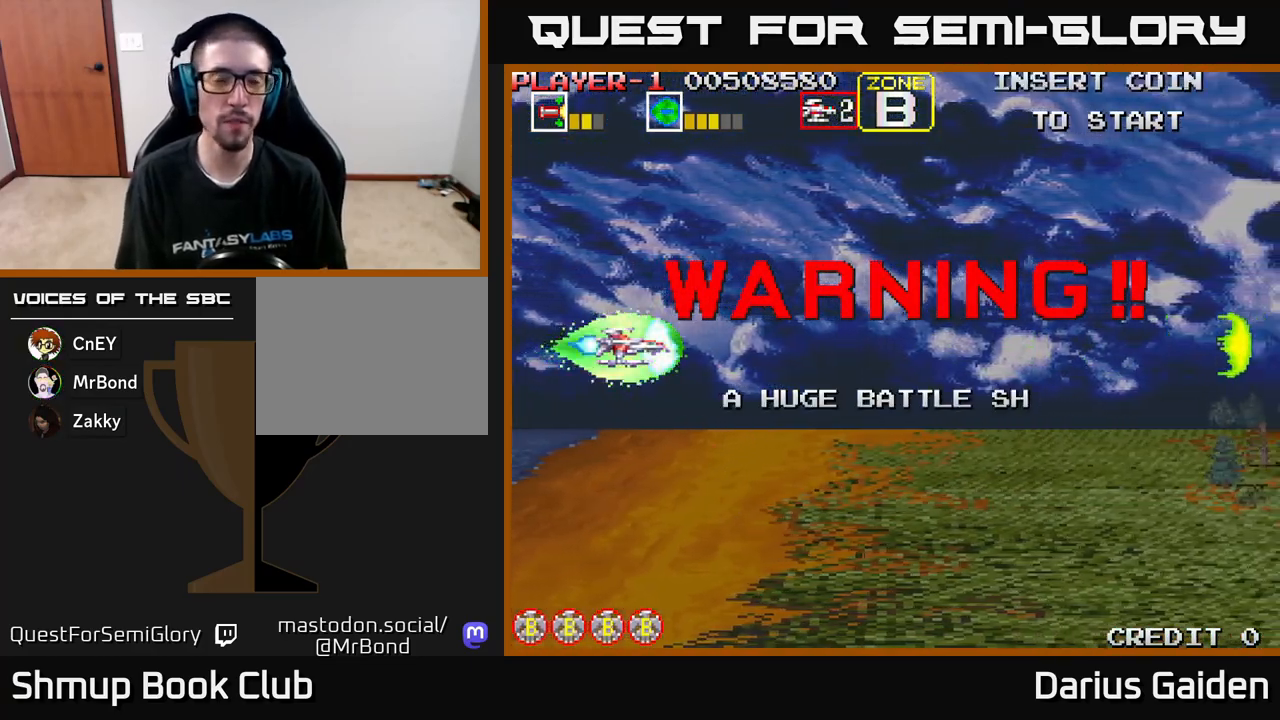
{"buttons": ["R2"], "left_stick": "center", "events": []}
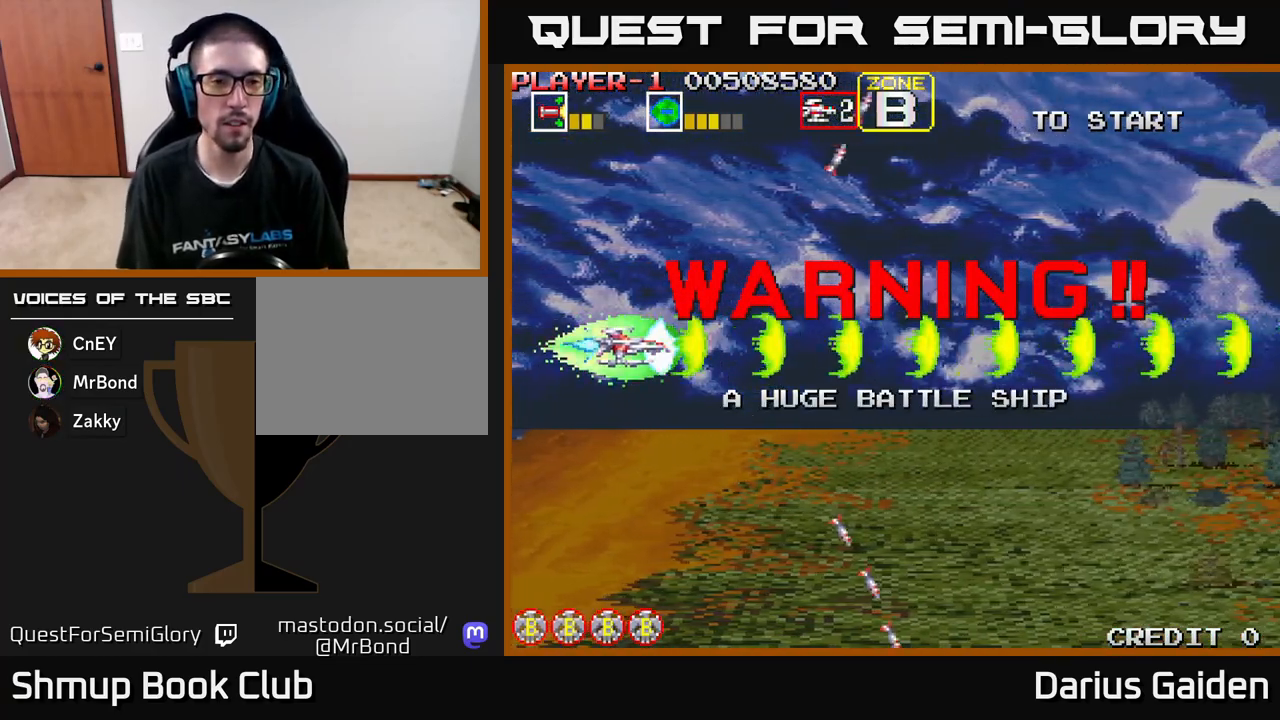
{"buttons": ["R2", "DPAD_LEFT"], "left_stick": "center", "events": [[33, "DPAD_DOWN", "down"], [83, "DPAD_DOWN", "up"], [450, "DPAD_LEFT", "down"]]}
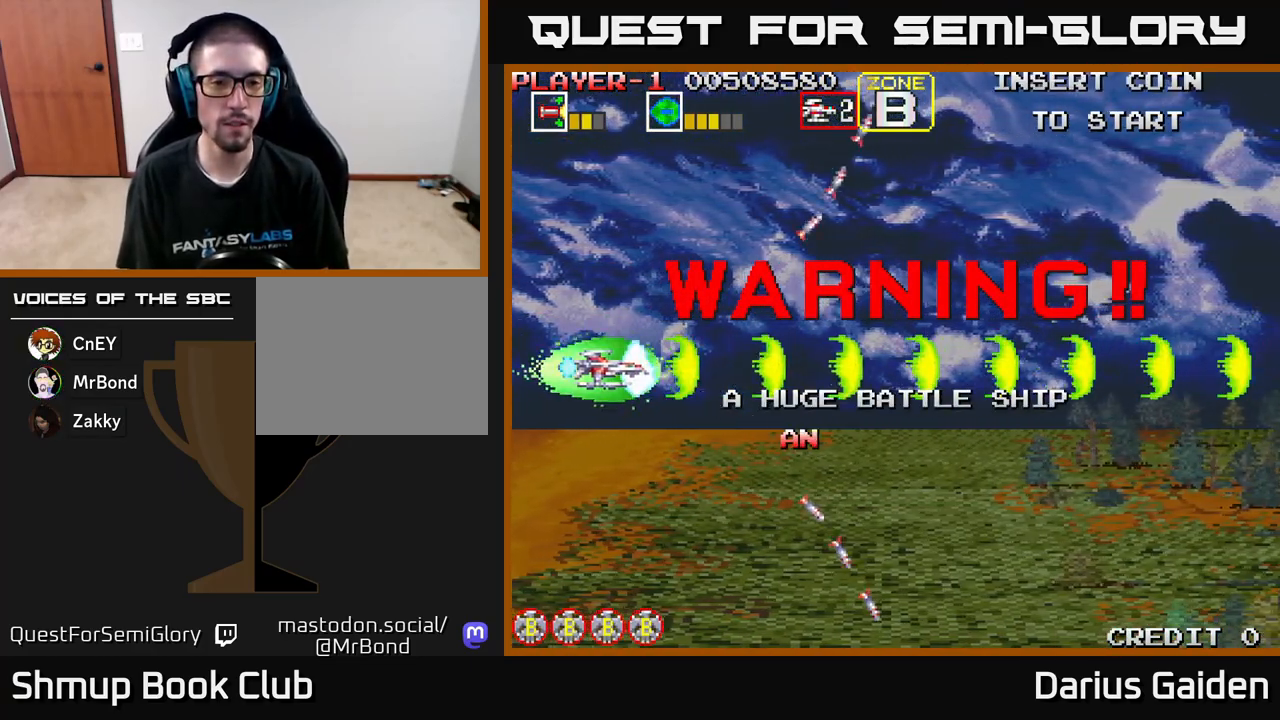
{"buttons": ["R2"], "left_stick": "center", "events": [[67, "DPAD_DOWN", "down"], [67, "DPAD_LEFT", "up"], [150, "DPAD_DOWN", "up"], [217, "DPAD_LEFT", "down"], [317, "DPAD_LEFT", "up"]]}
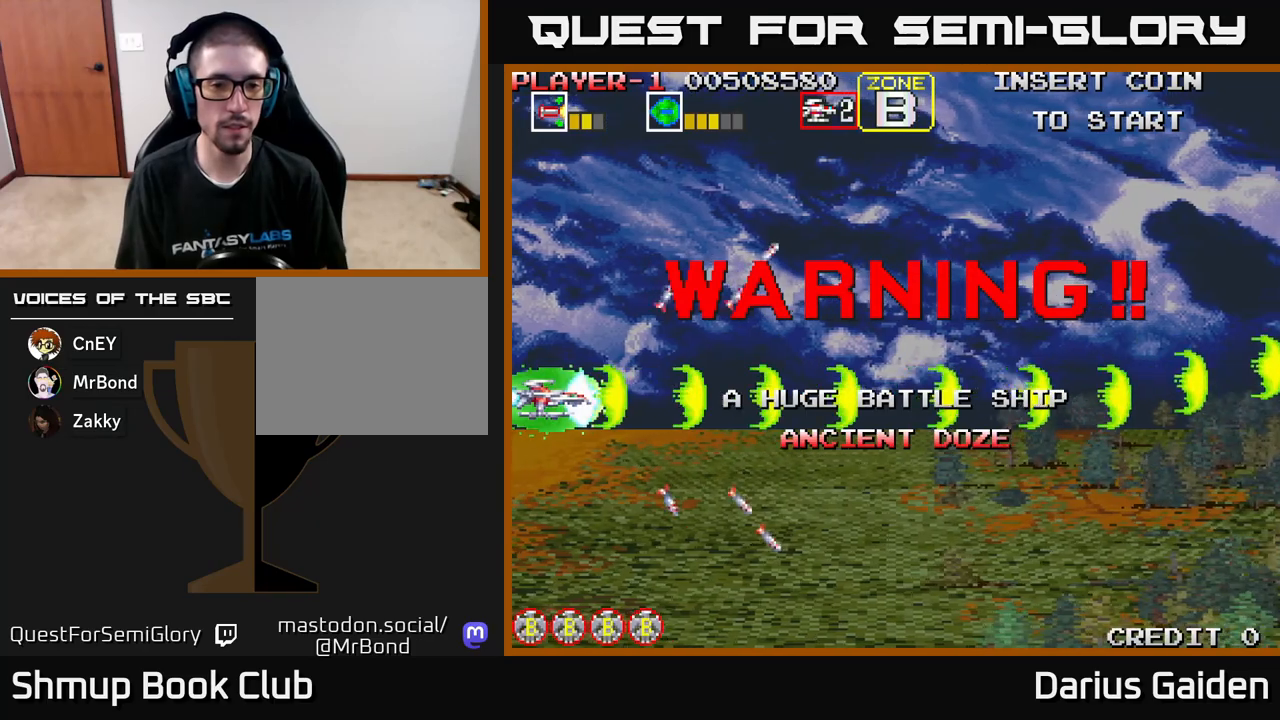
{"buttons": ["R2"], "left_stick": "center", "events": []}
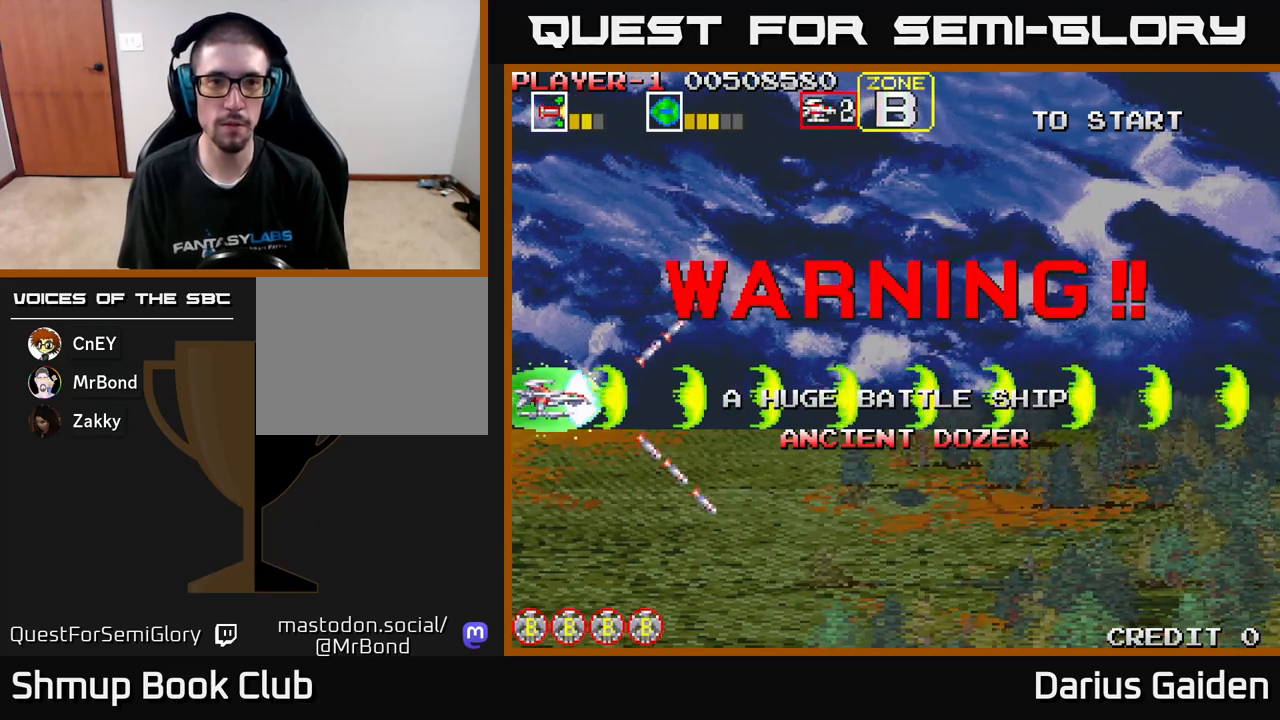
{"buttons": ["R2"], "left_stick": "center", "events": []}
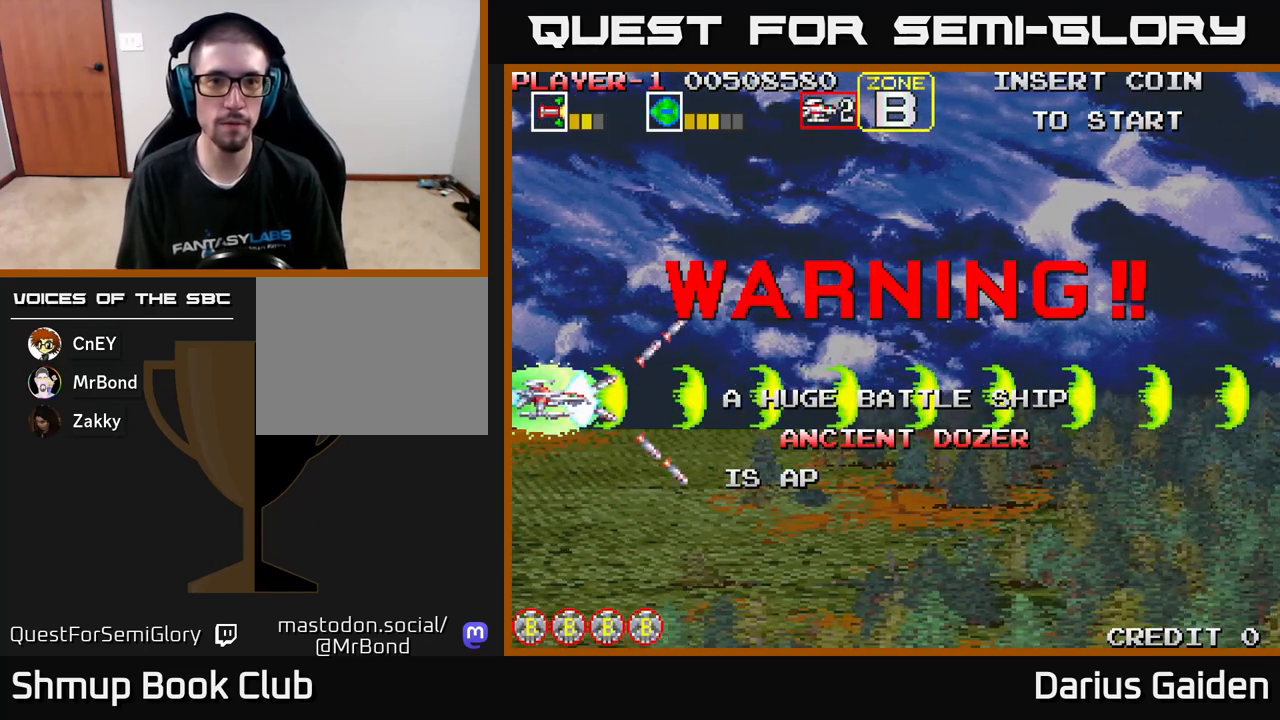
{"buttons": ["R2"], "left_stick": "center", "events": []}
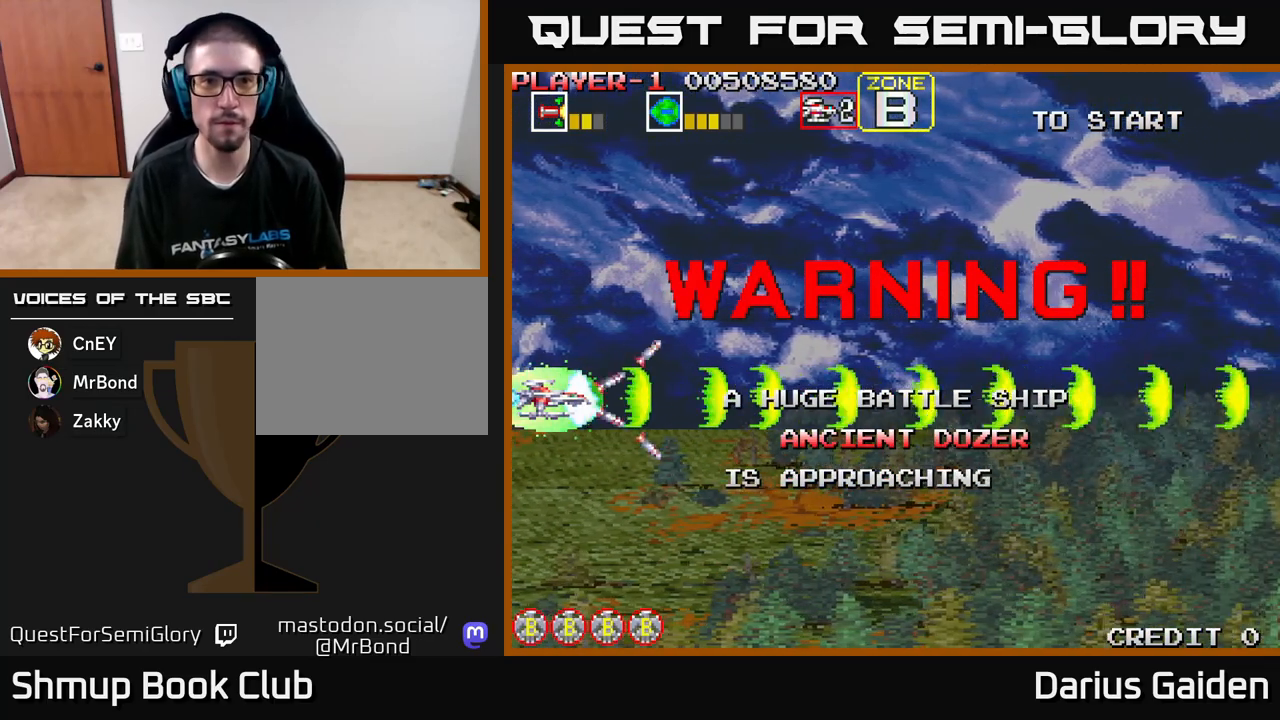
{"buttons": [], "left_stick": "center", "events": [[350, "R2", "up"]]}